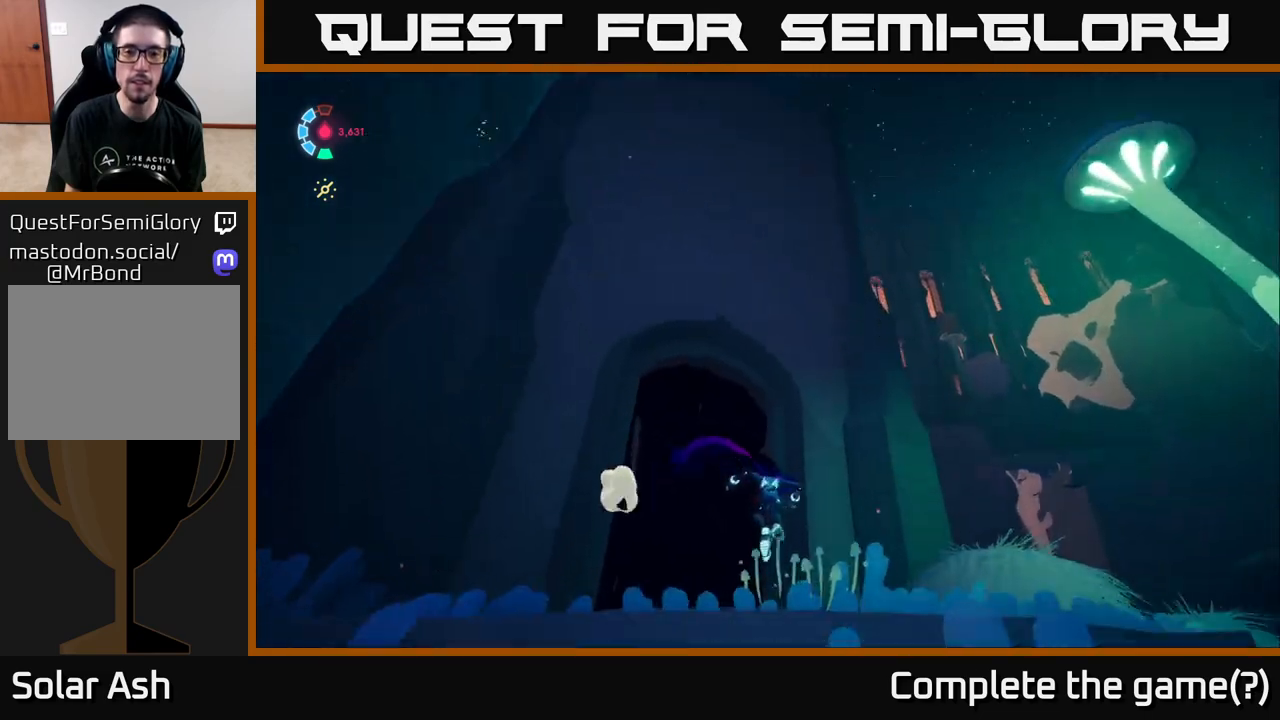
Gameplay with a controller (Xbox layout); each line is a JSON object with the inputs held at the frame after it. "events" lists button and stick changes between this image and that frame as [ms after this image, input, new state], when the widget could be followed in between.
{"buttons": [], "left_stick": "up-left", "right_stick": "center", "events": [[233, "left_stick", "up-left"], [233, "right_stick", "down-left"], [433, "right_stick", "center"]]}
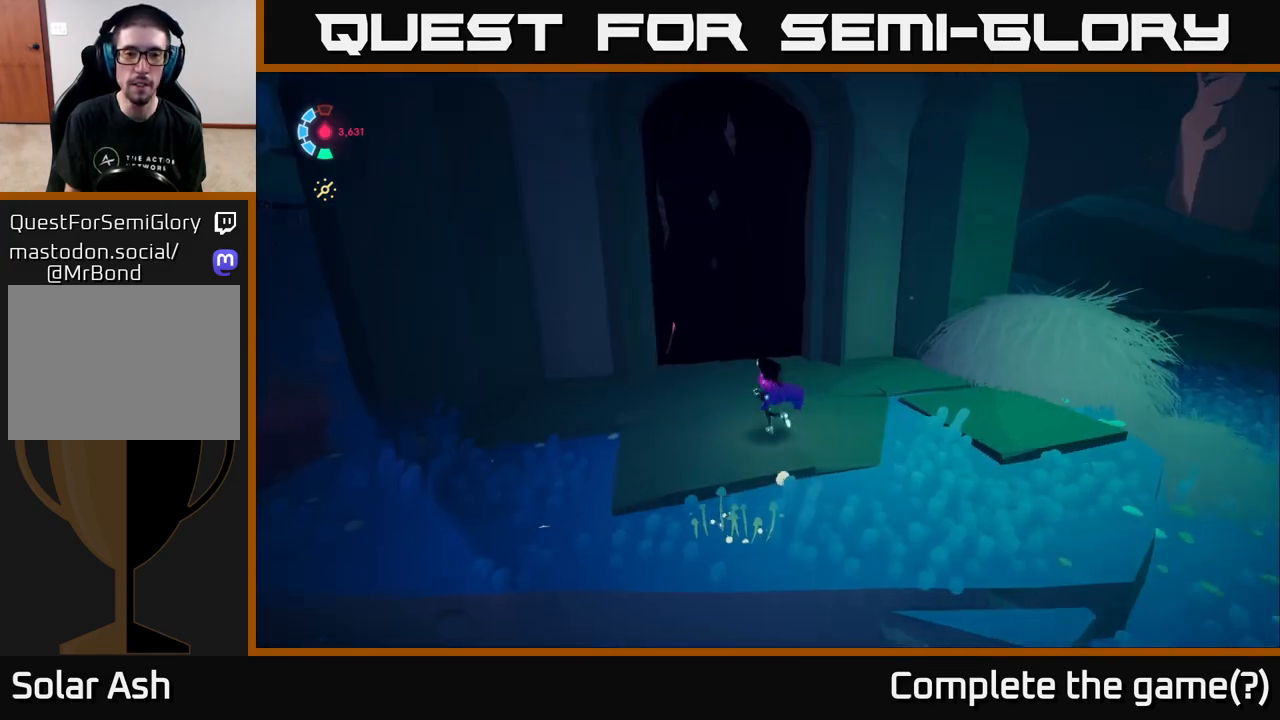
{"buttons": [], "left_stick": "center", "right_stick": "center", "events": [[117, "left_stick", "up"], [233, "X", "down"], [333, "left_stick", "center"], [417, "X", "up"]]}
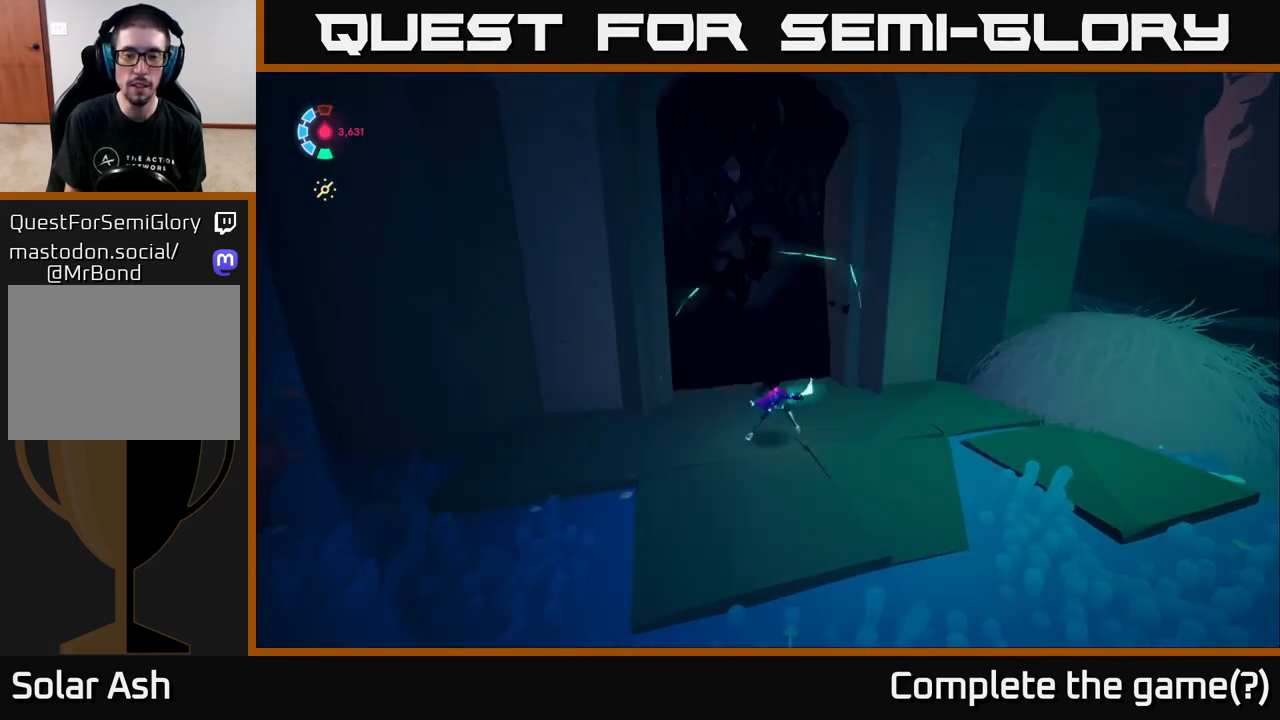
{"buttons": [], "left_stick": "down-left", "right_stick": "left", "events": [[100, "X", "down"], [250, "X", "up"], [283, "left_stick", "down-left"], [433, "right_stick", "down-left"], [483, "right_stick", "left"]]}
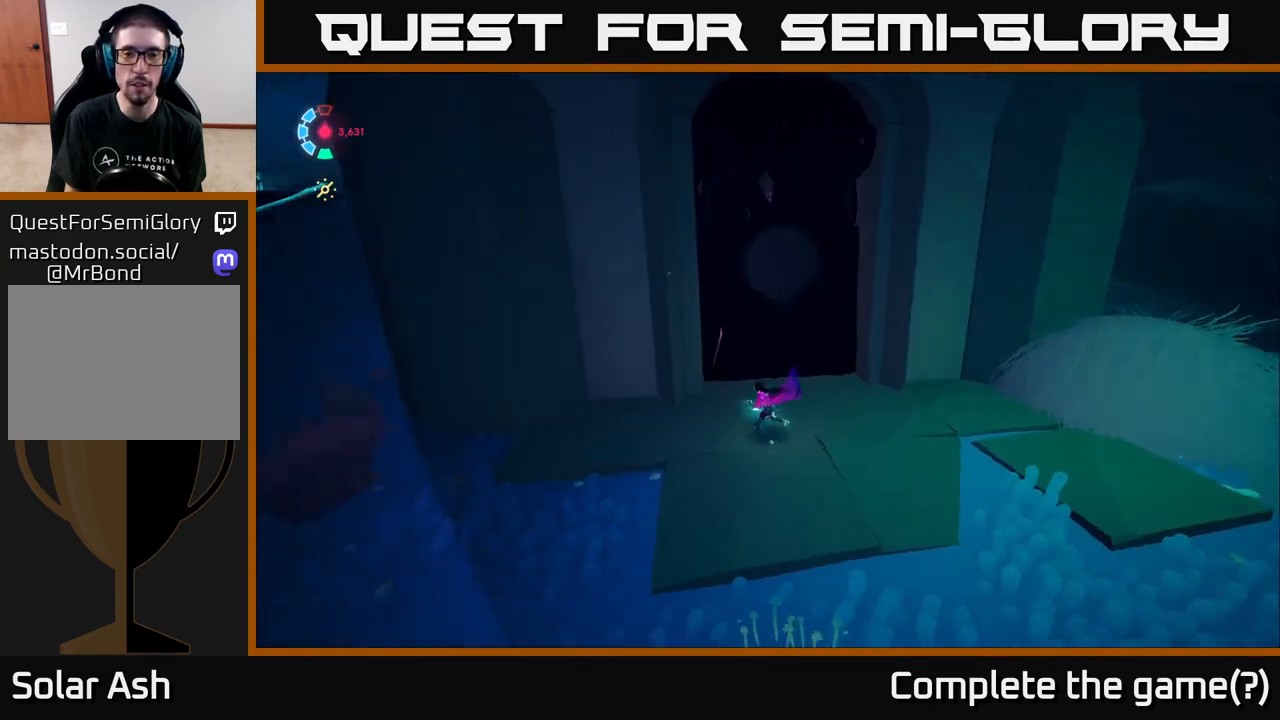
{"buttons": ["L2"], "left_stick": "up-left", "right_stick": "right", "events": [[50, "L2", "down"], [67, "left_stick", "left"], [267, "right_stick", "up-left"], [367, "left_stick", "up-left"], [433, "right_stick", "center"], [483, "right_stick", "right"]]}
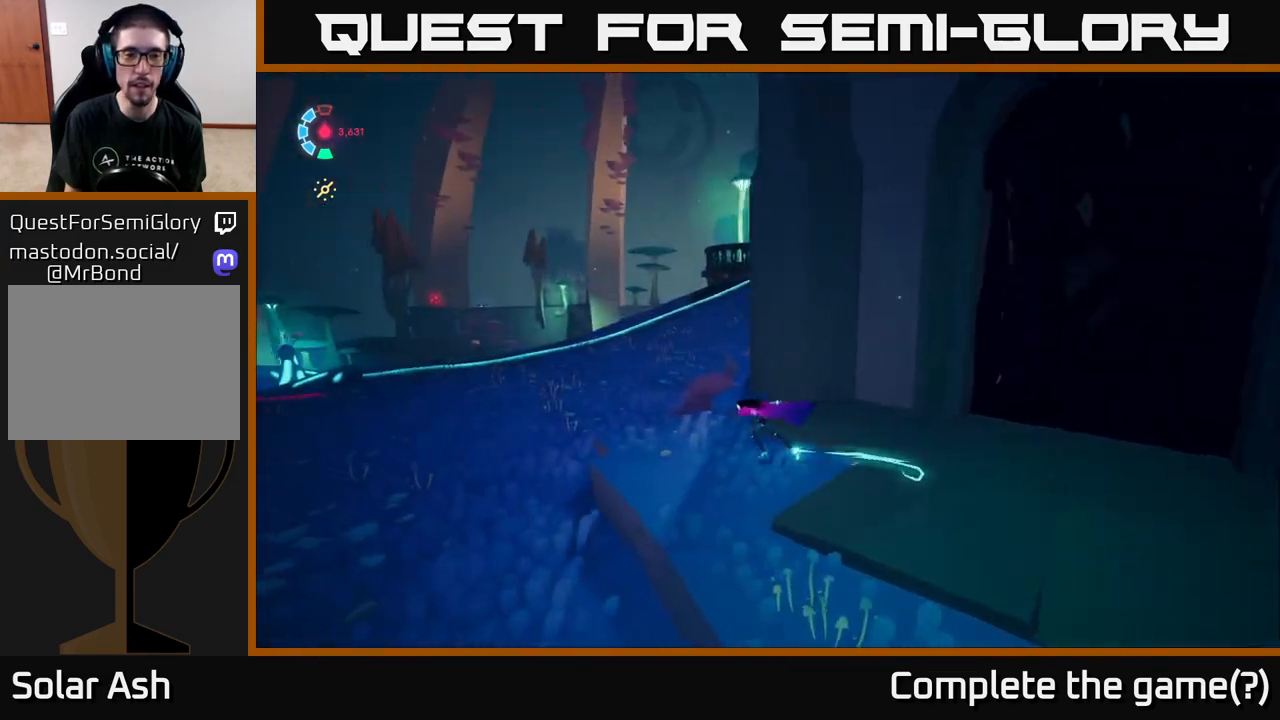
{"buttons": ["L2"], "left_stick": "up-left", "right_stick": "right", "events": []}
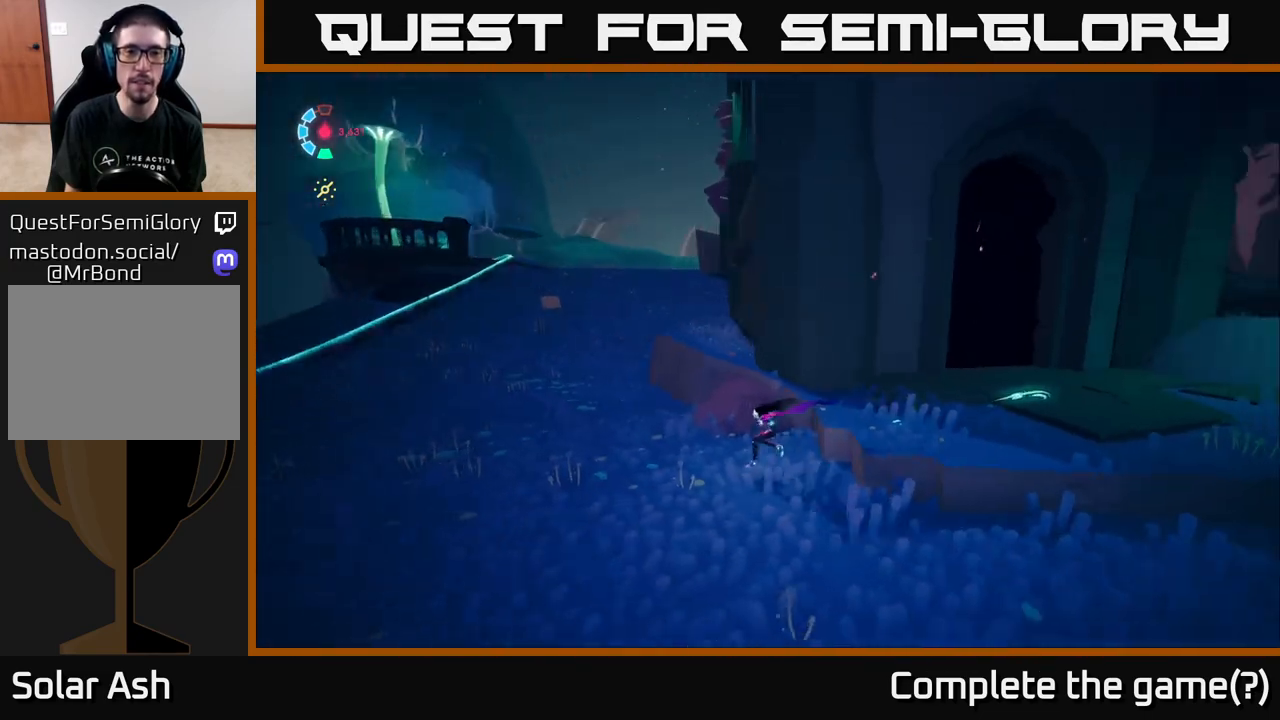
{"buttons": ["L2"], "left_stick": "up-left", "right_stick": "up", "events": [[200, "right_stick", "up-right"], [400, "right_stick", "up"]]}
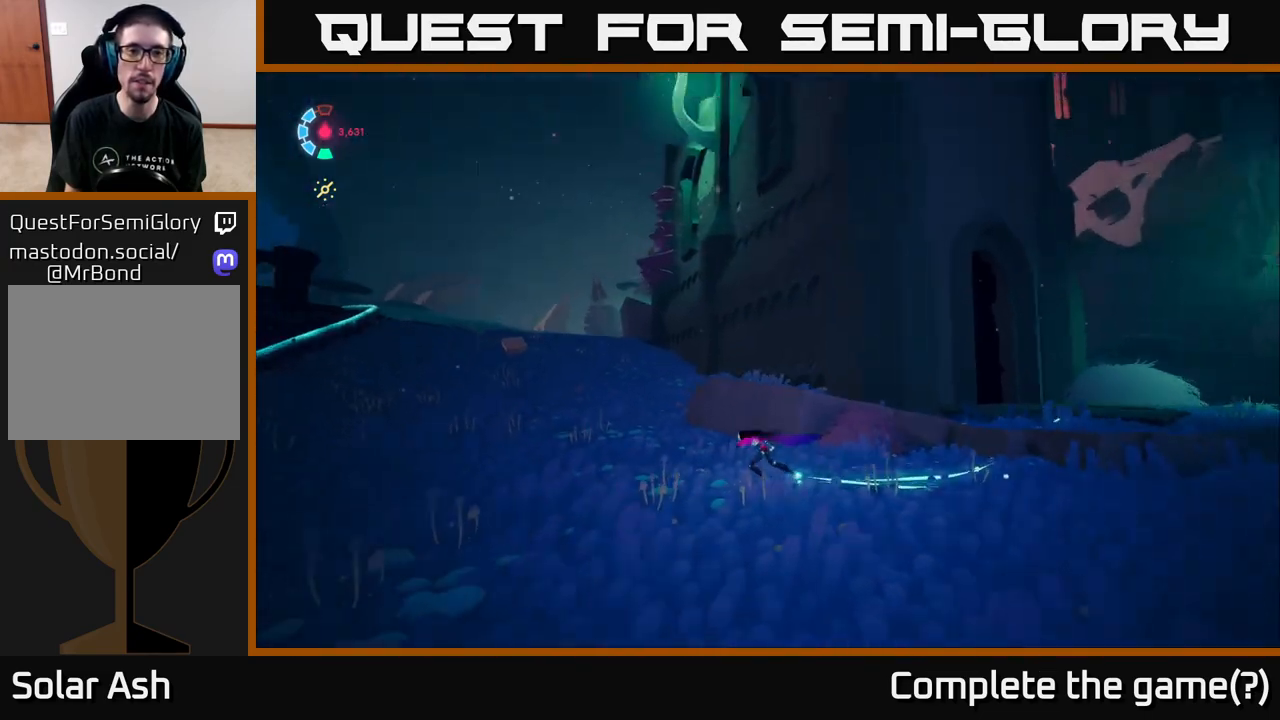
{"buttons": ["L2"], "left_stick": "up-left", "right_stick": "center", "events": [[83, "right_stick", "up-right"], [400, "right_stick", "center"]]}
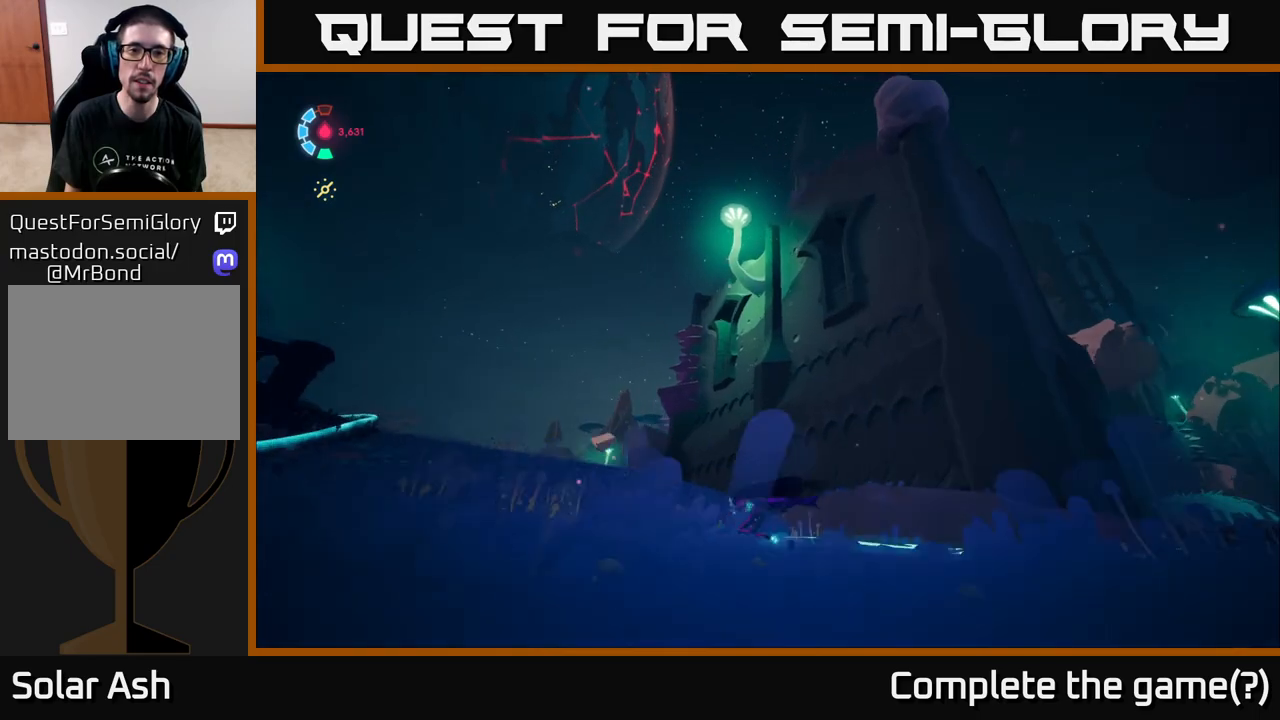
{"buttons": ["L2"], "left_stick": "up-left", "right_stick": "down-left", "events": [[333, "right_stick", "down-left"]]}
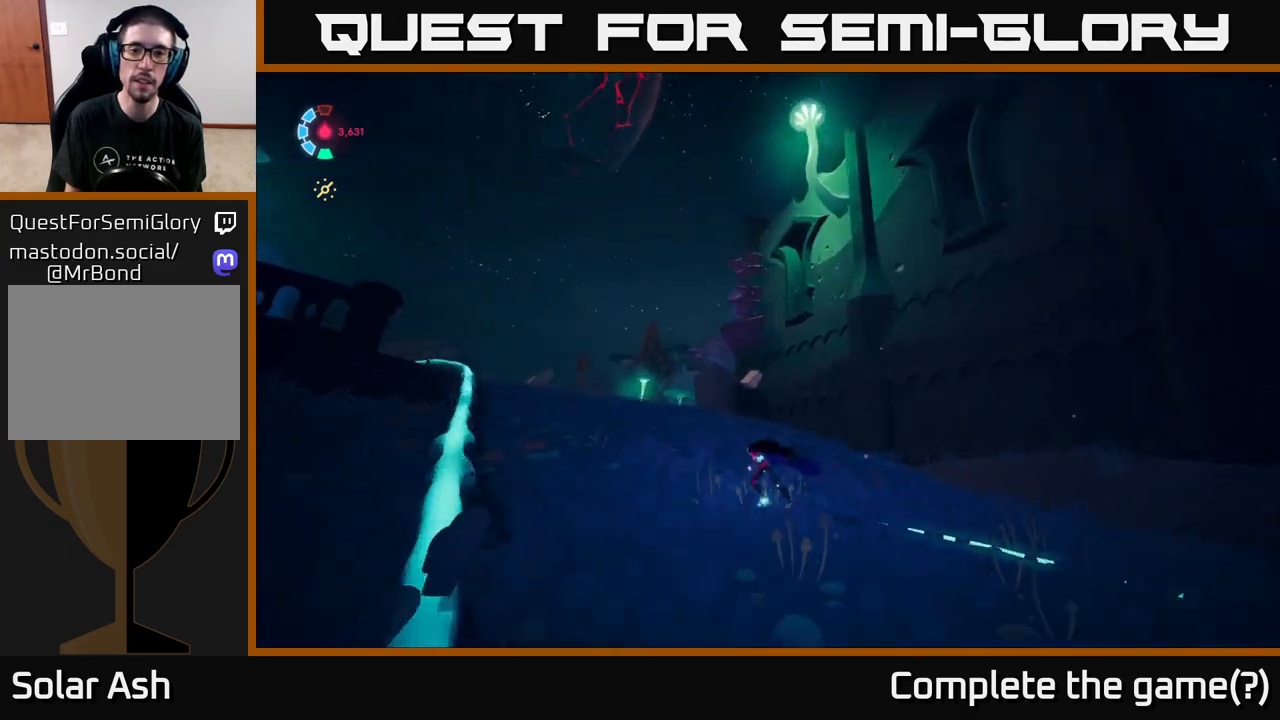
{"buttons": ["L2"], "left_stick": "up", "right_stick": "down-left", "events": [[117, "left_stick", "up"], [150, "right_stick", "left"], [500, "right_stick", "down-left"]]}
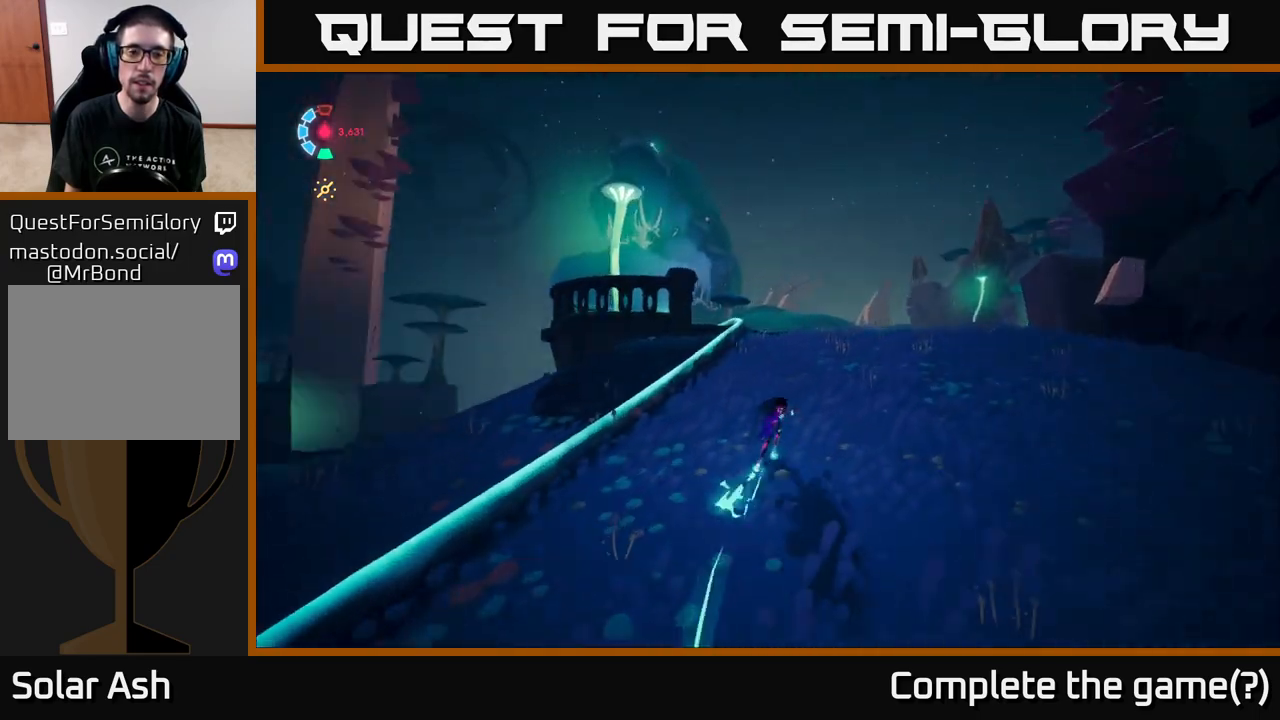
{"buttons": ["L2"], "left_stick": "up", "right_stick": "center", "events": [[117, "right_stick", "center"]]}
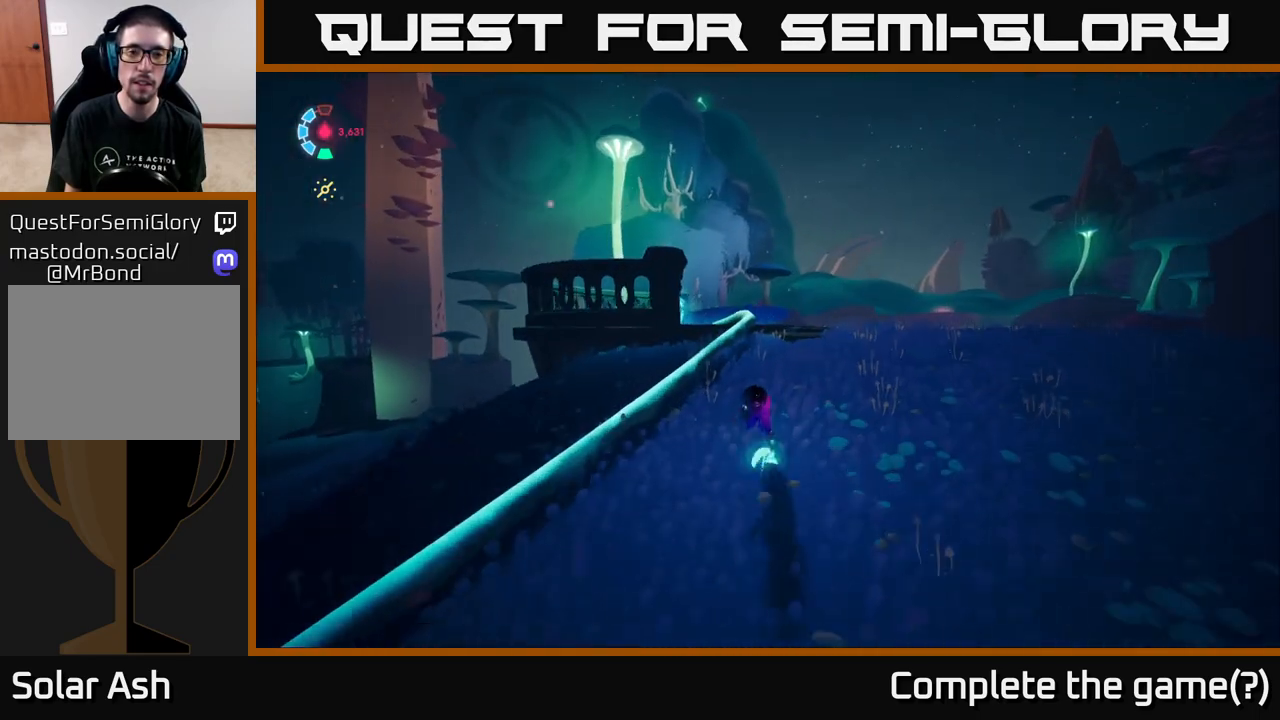
{"buttons": ["L2"], "left_stick": "up", "right_stick": "center", "events": [[133, "right_stick", "down"], [317, "right_stick", "down-left"], [433, "right_stick", "center"]]}
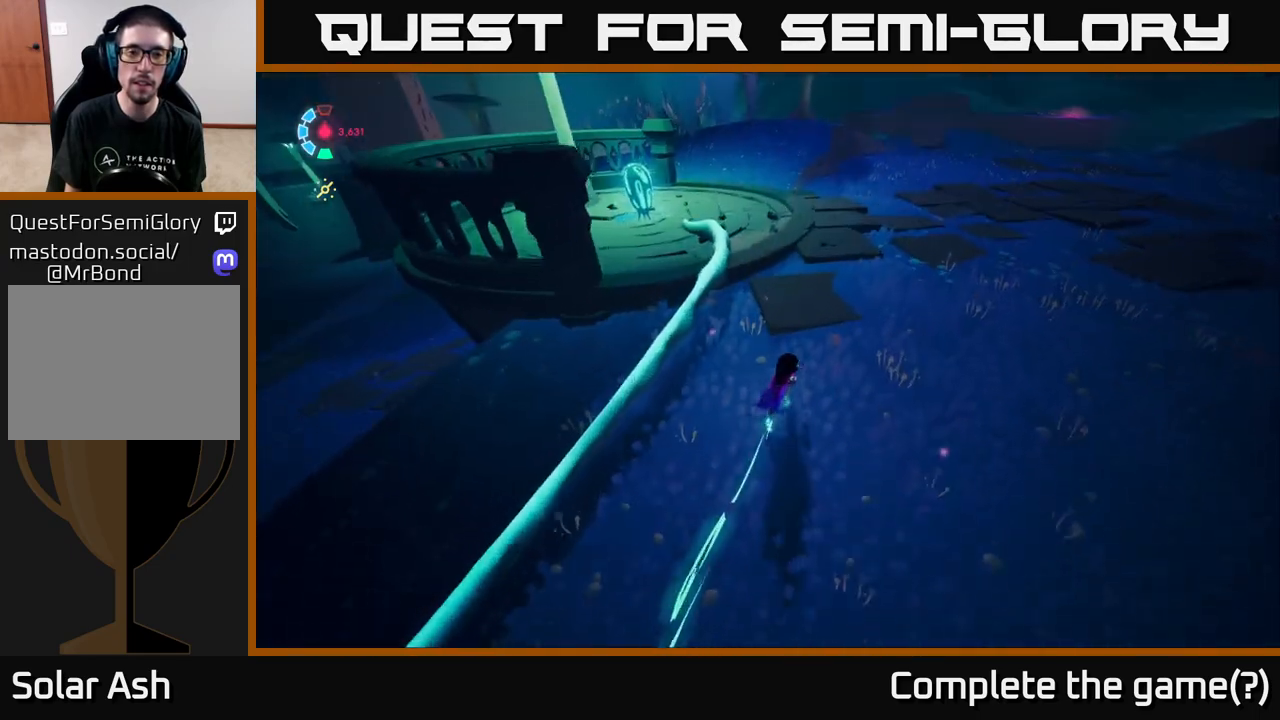
{"buttons": ["L2"], "left_stick": "up", "right_stick": "center", "events": []}
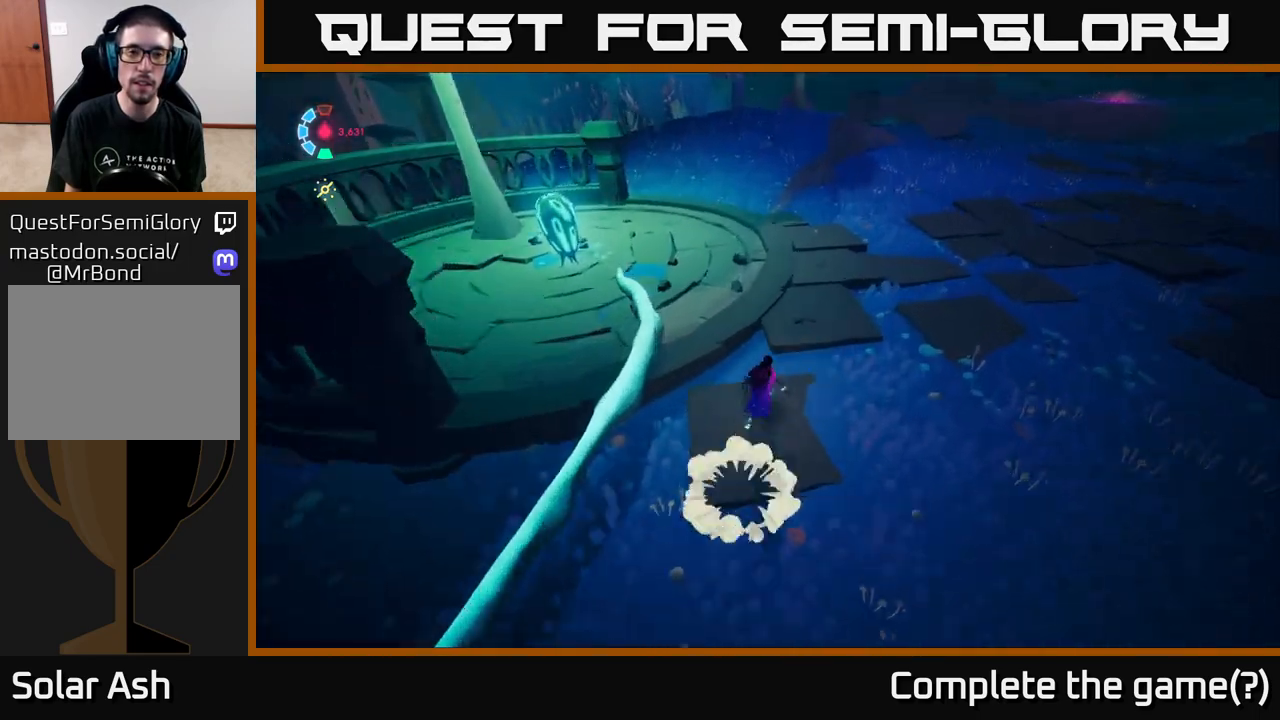
{"buttons": ["L2"], "left_stick": "up", "right_stick": "right", "events": [[17, "right_stick", "right"]]}
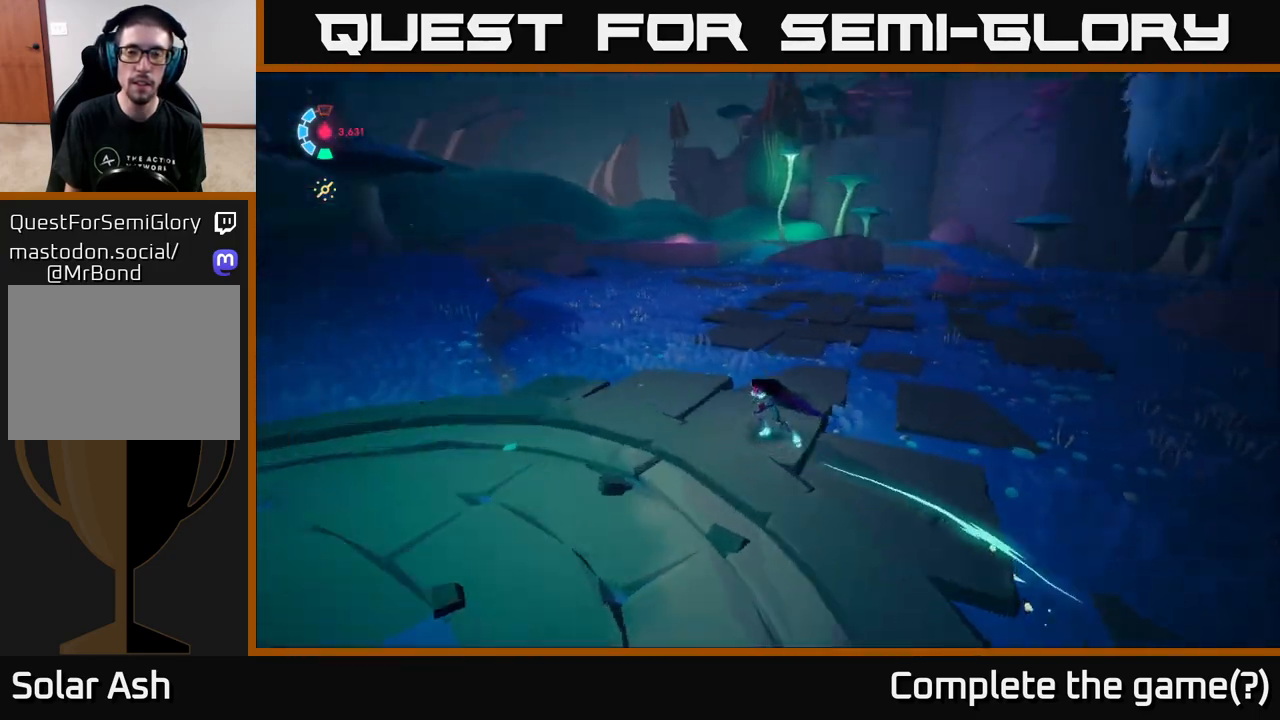
{"buttons": ["L2"], "left_stick": "up-left", "right_stick": "right", "events": [[150, "left_stick", "up-left"]]}
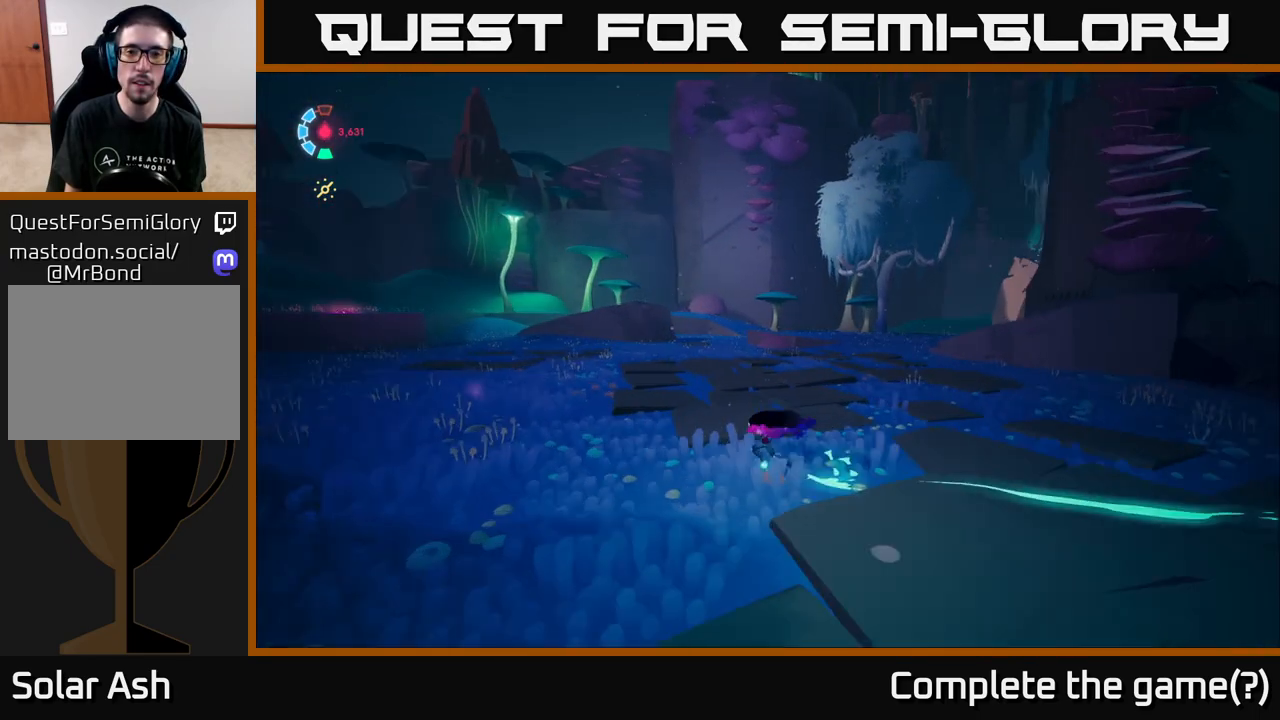
{"buttons": ["L2"], "left_stick": "up", "right_stick": "right", "events": [[417, "left_stick", "up"]]}
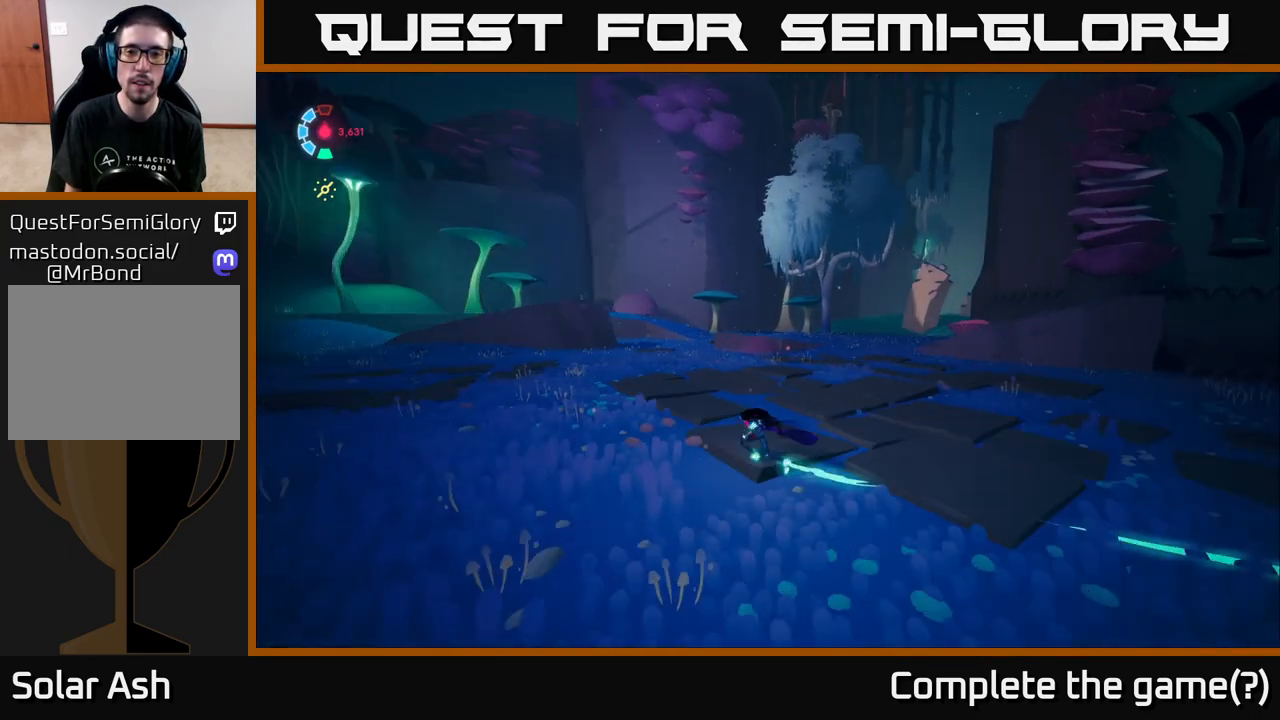
{"buttons": ["L2"], "left_stick": "up", "right_stick": "up-right", "events": [[17, "right_stick", "up-right"]]}
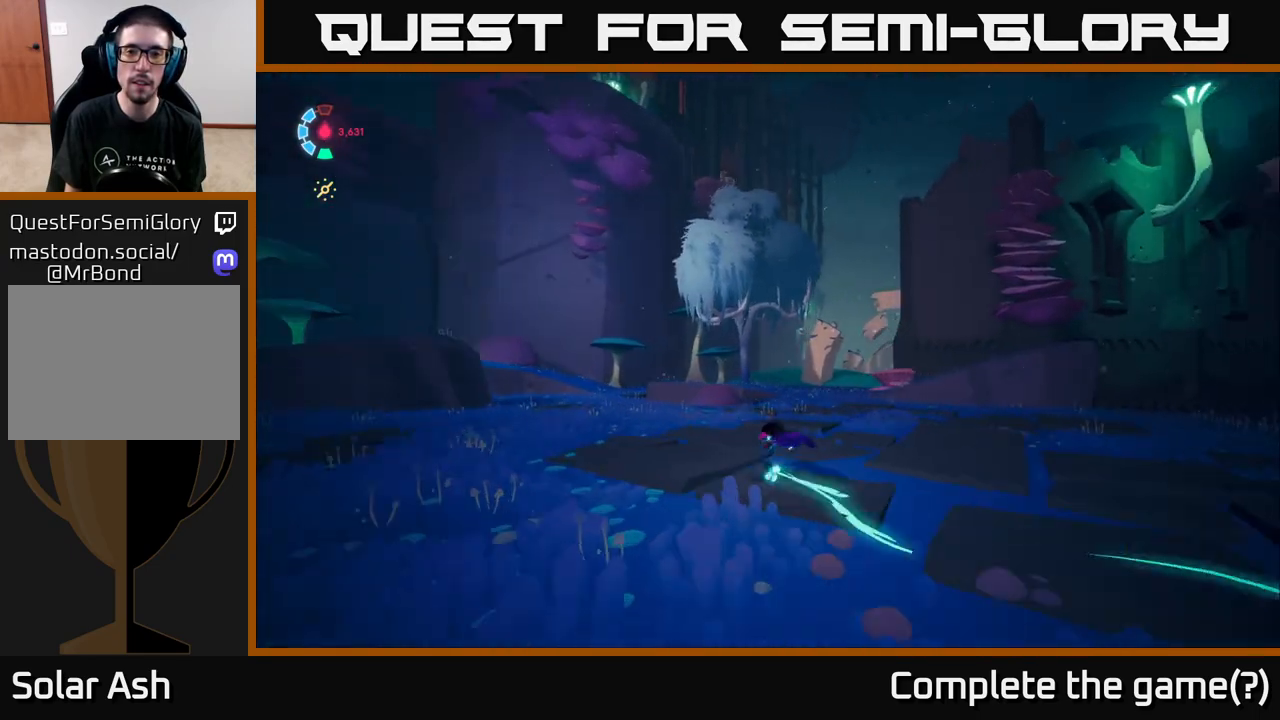
{"buttons": ["L2"], "left_stick": "center", "right_stick": "up", "events": [[350, "right_stick", "center"], [483, "right_stick", "up"], [500, "left_stick", "center"]]}
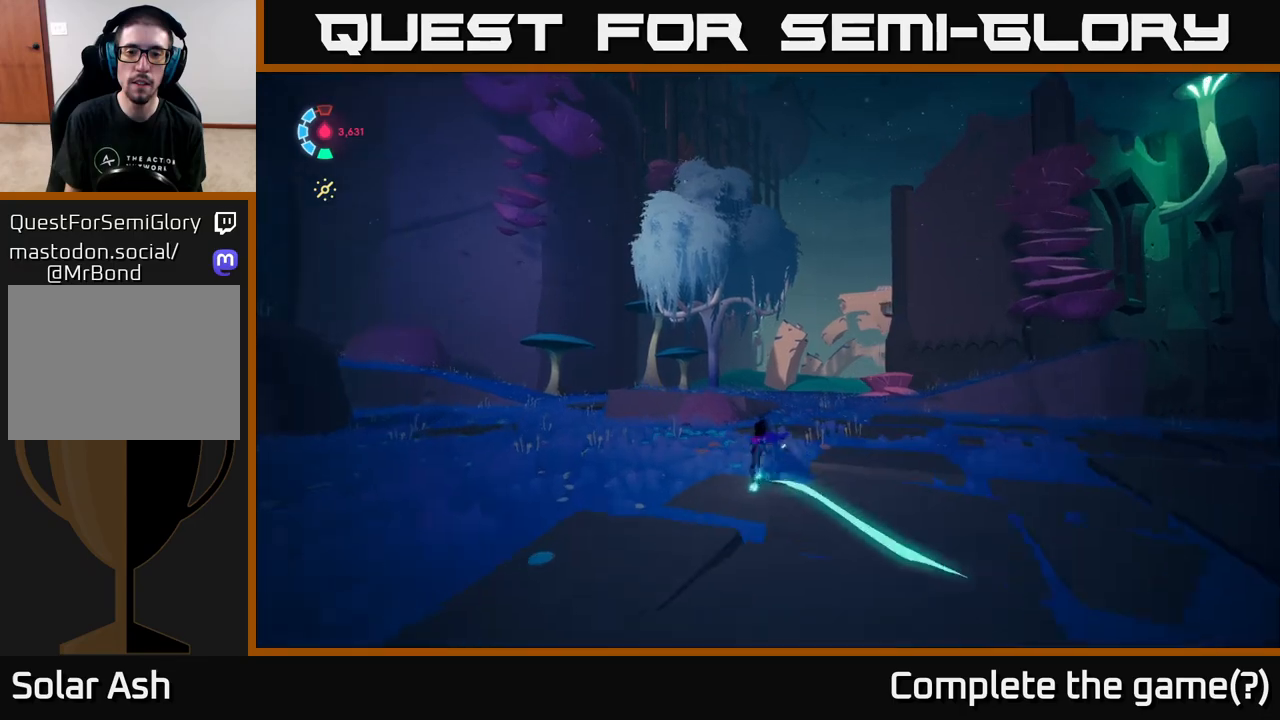
{"buttons": [], "left_stick": "center", "right_stick": "center", "events": [[50, "L2", "up"], [283, "right_stick", "center"]]}
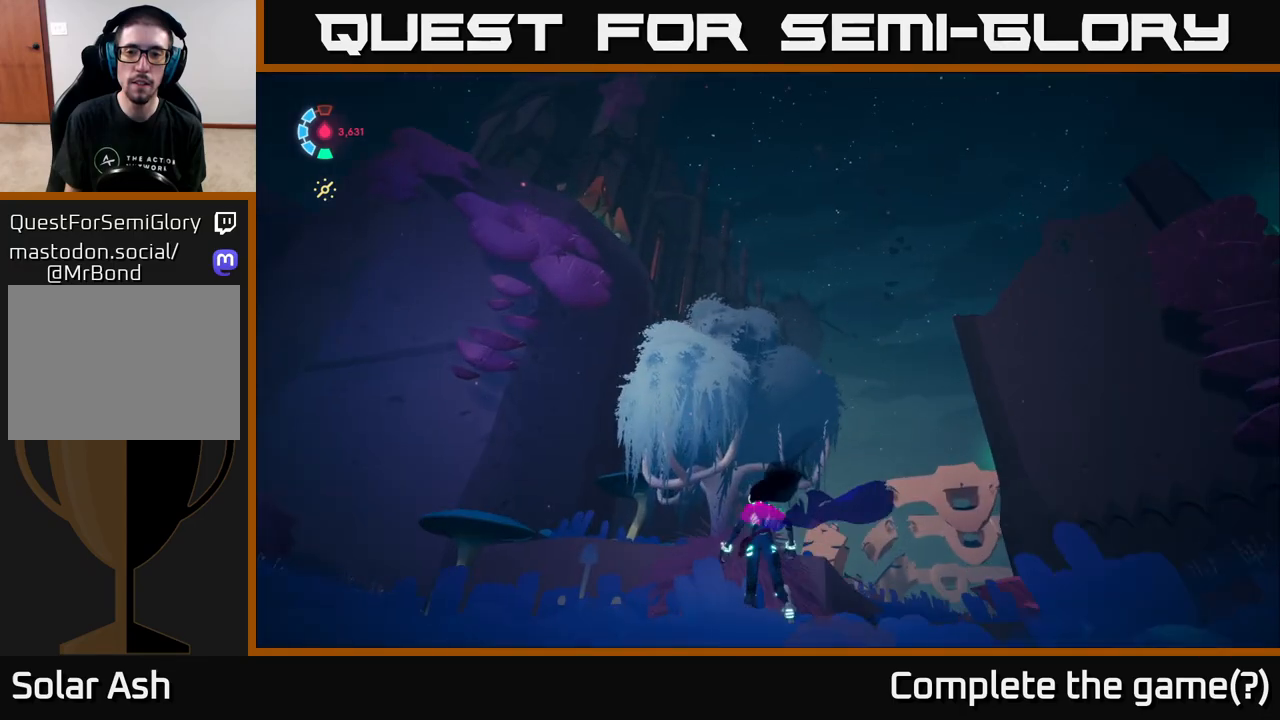
{"buttons": [], "left_stick": "left", "right_stick": "down-left", "events": [[67, "left_stick", "right"], [217, "right_stick", "left"], [267, "left_stick", "down-left"], [400, "right_stick", "down-left"], [450, "left_stick", "left"]]}
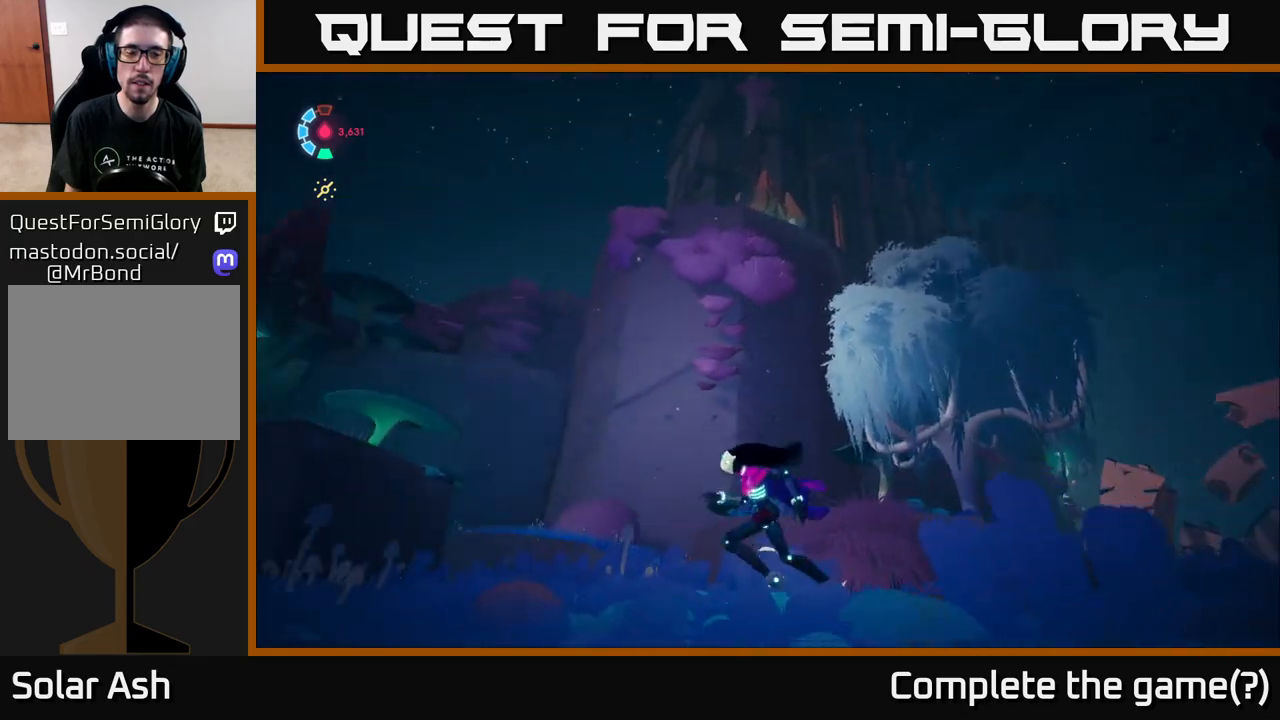
{"buttons": ["L2"], "left_stick": "up-left", "right_stick": "center", "events": [[17, "L2", "down"], [400, "left_stick", "up-left"], [500, "right_stick", "center"]]}
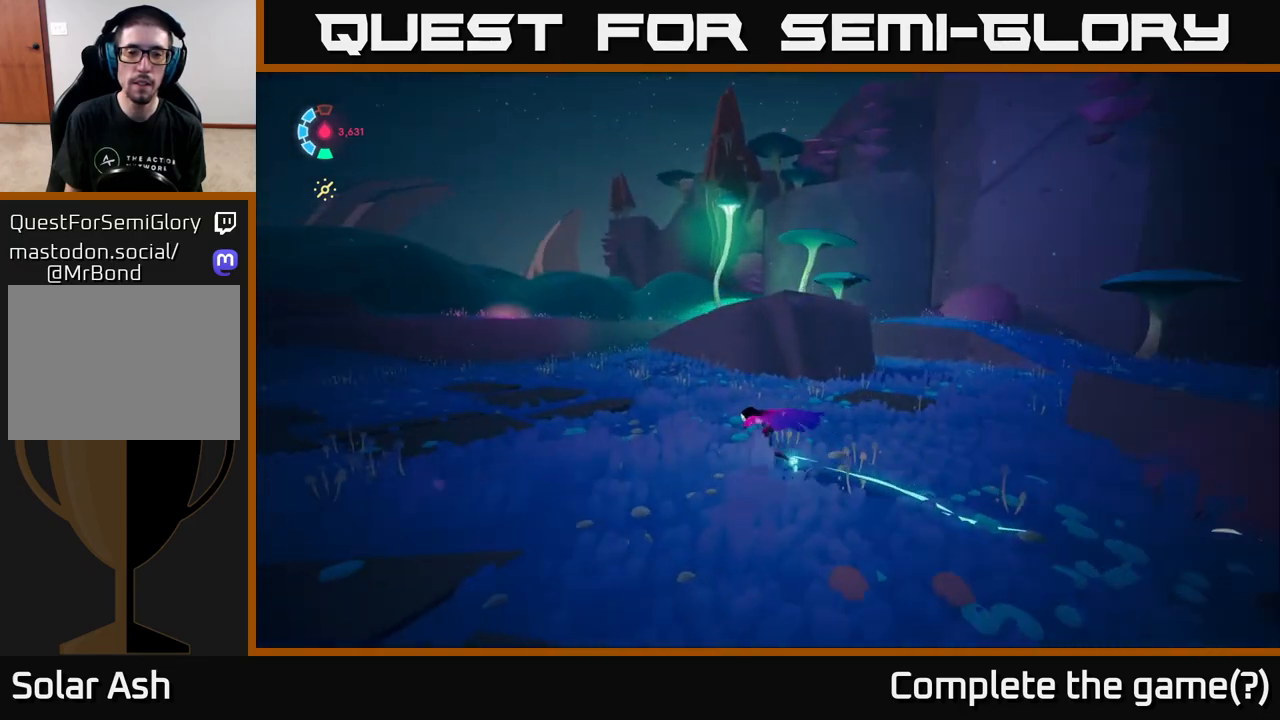
{"buttons": ["L2"], "left_stick": "up-left", "right_stick": "center", "events": []}
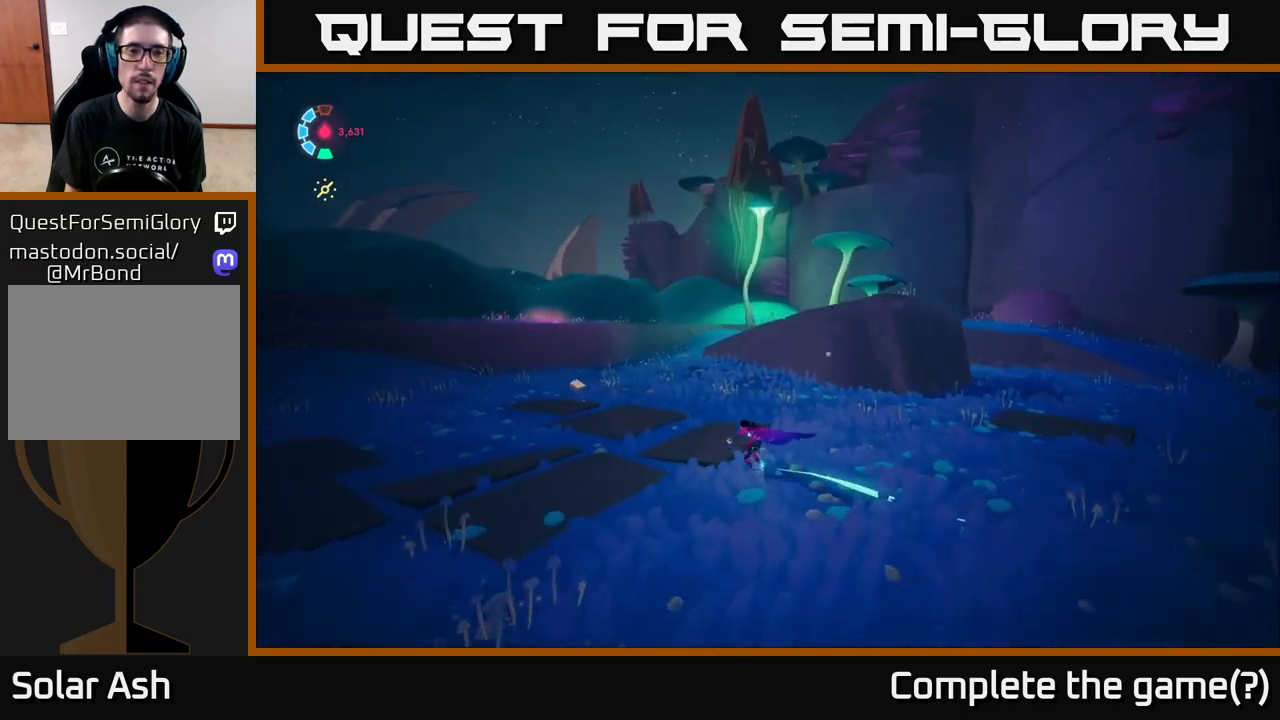
{"buttons": ["L2"], "left_stick": "up-left", "right_stick": "center", "events": []}
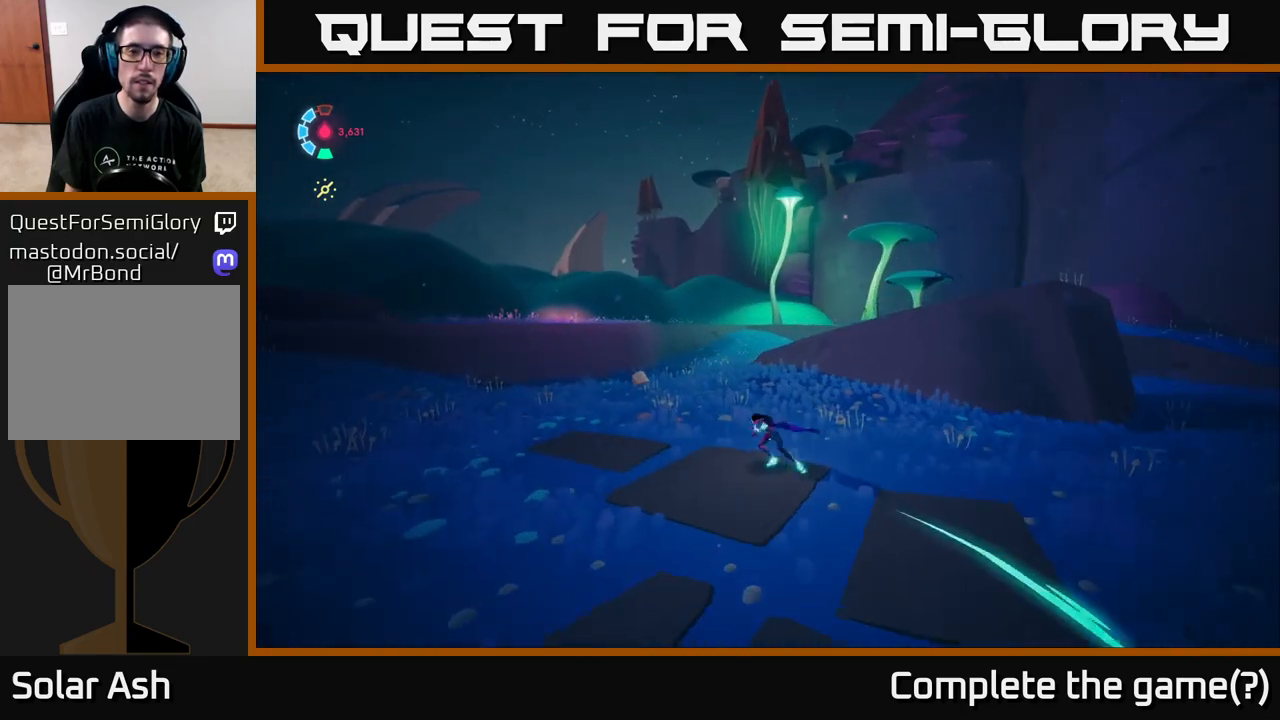
{"buttons": ["L2"], "left_stick": "up-left", "right_stick": "center", "events": []}
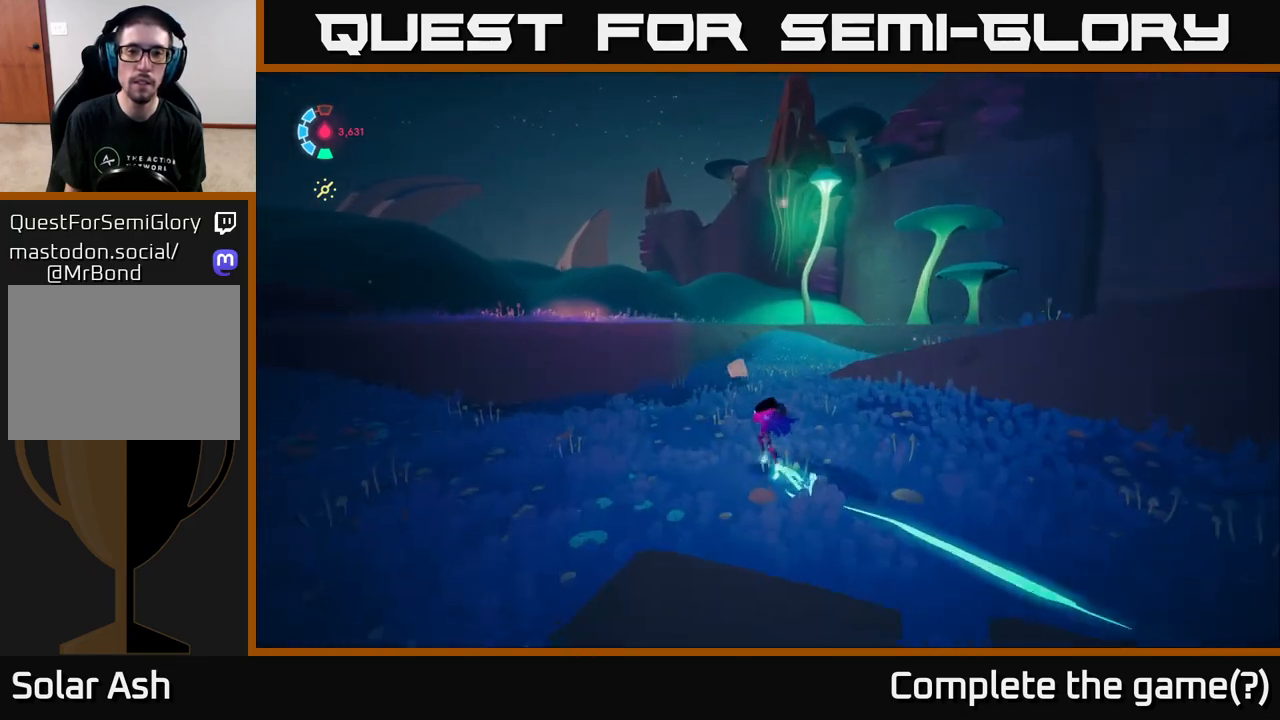
{"buttons": ["L2"], "left_stick": "up-left", "right_stick": "center", "events": [[250, "A", "down"], [450, "A", "up"]]}
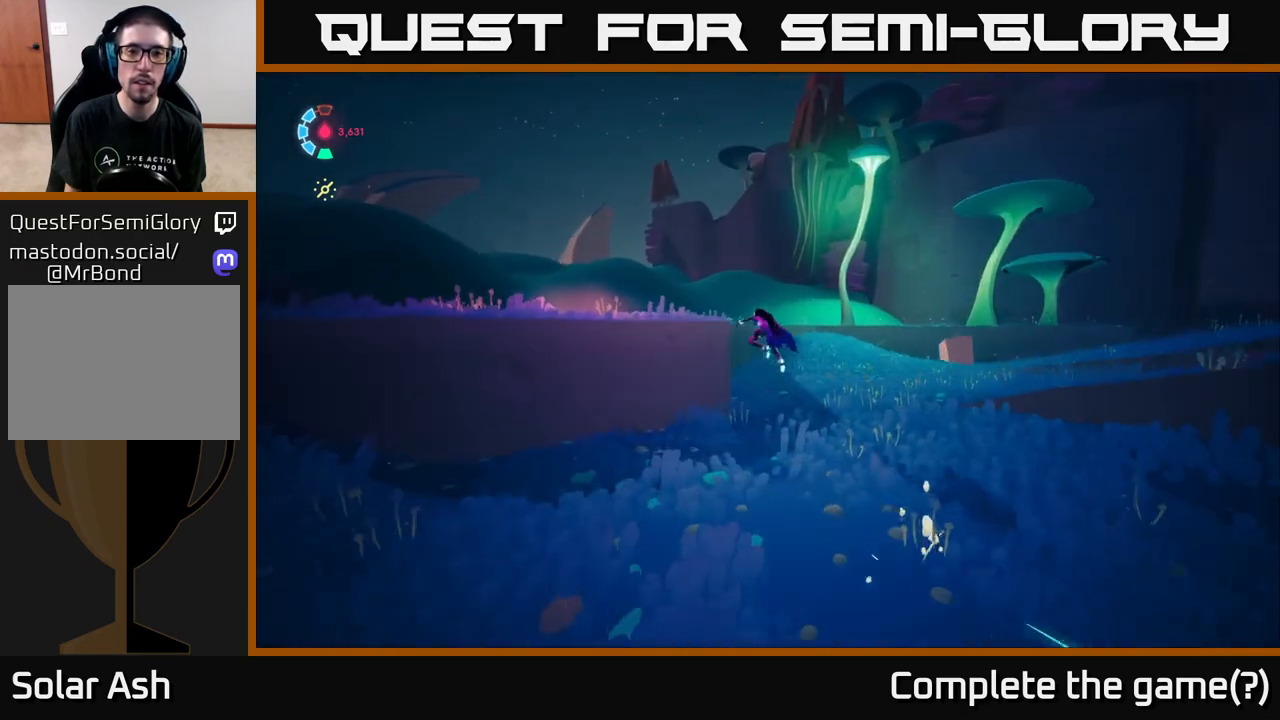
{"buttons": ["L2"], "left_stick": "up-left", "right_stick": "center", "events": [[100, "A", "down"], [217, "A", "up"]]}
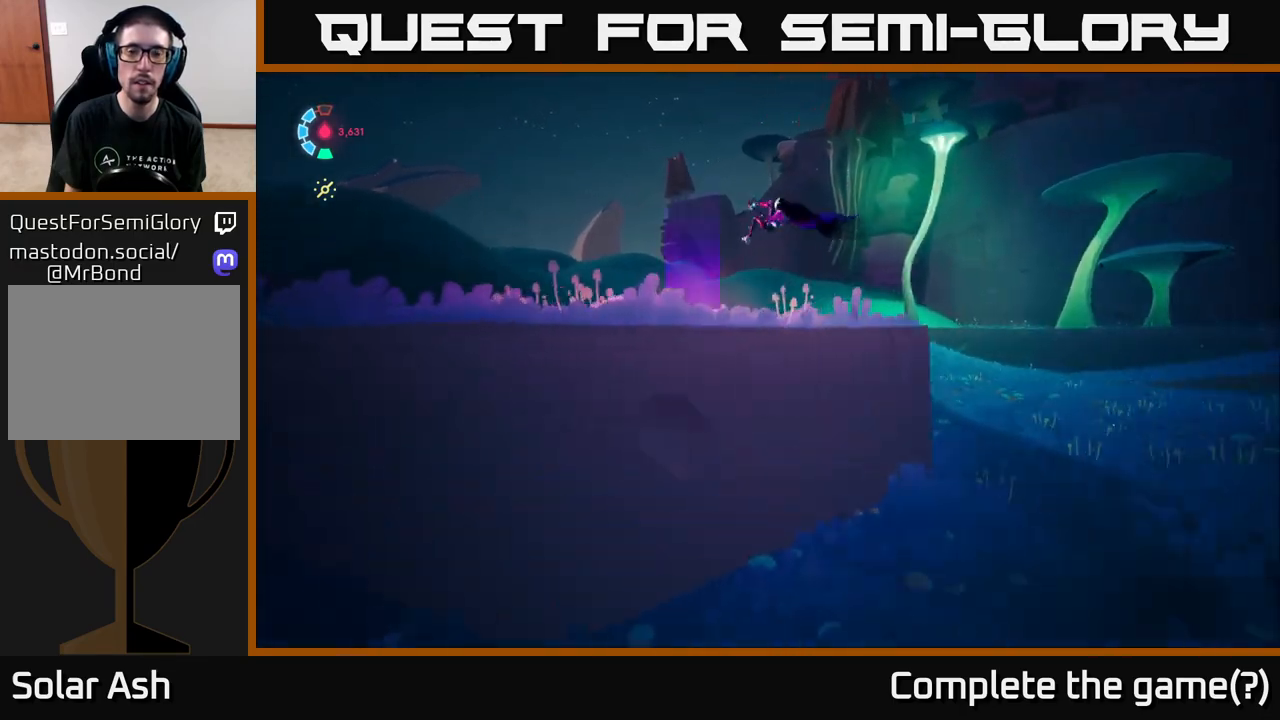
{"buttons": ["L2"], "left_stick": "up", "right_stick": "left", "events": [[83, "right_stick", "left"], [183, "left_stick", "up"]]}
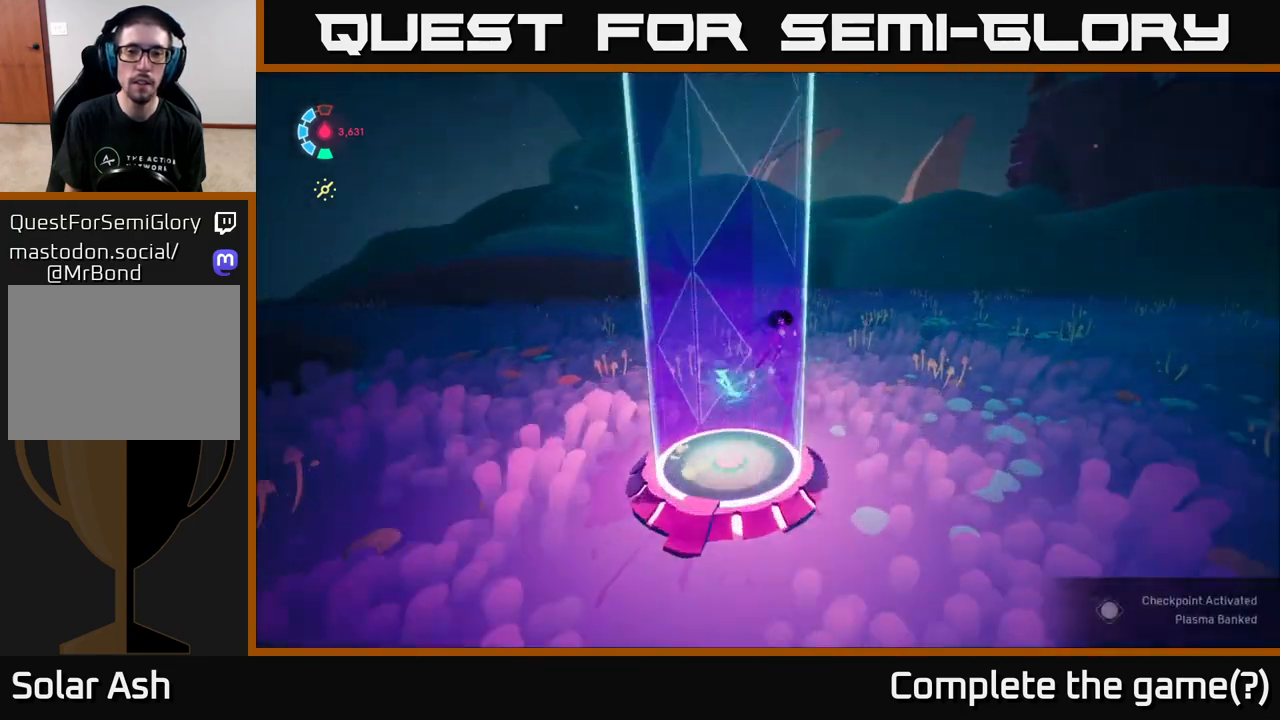
{"buttons": ["L2"], "left_stick": "up-left", "right_stick": "center", "events": [[50, "right_stick", "center"], [350, "left_stick", "center"], [433, "left_stick", "up-left"]]}
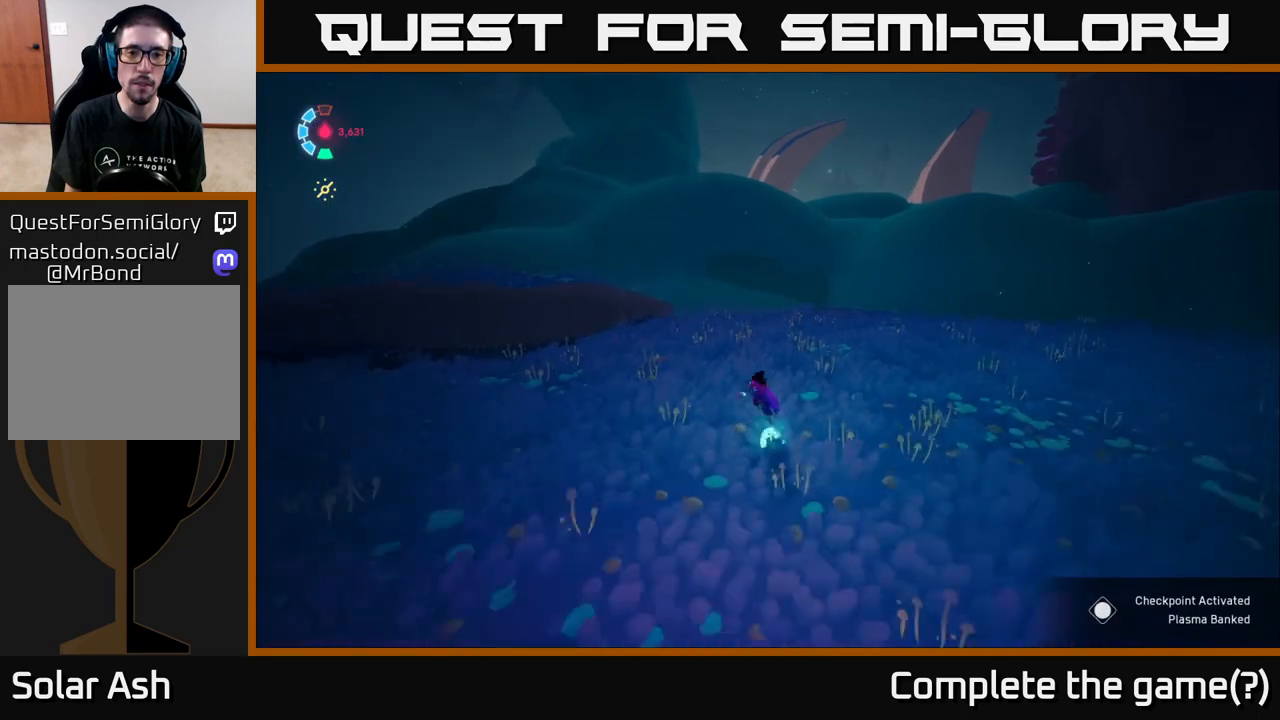
{"buttons": ["L2"], "left_stick": "up-left", "right_stick": "center", "events": [[17, "right_stick", "down"], [83, "right_stick", "down-left"], [233, "right_stick", "center"], [417, "A", "down"], [500, "A", "up"]]}
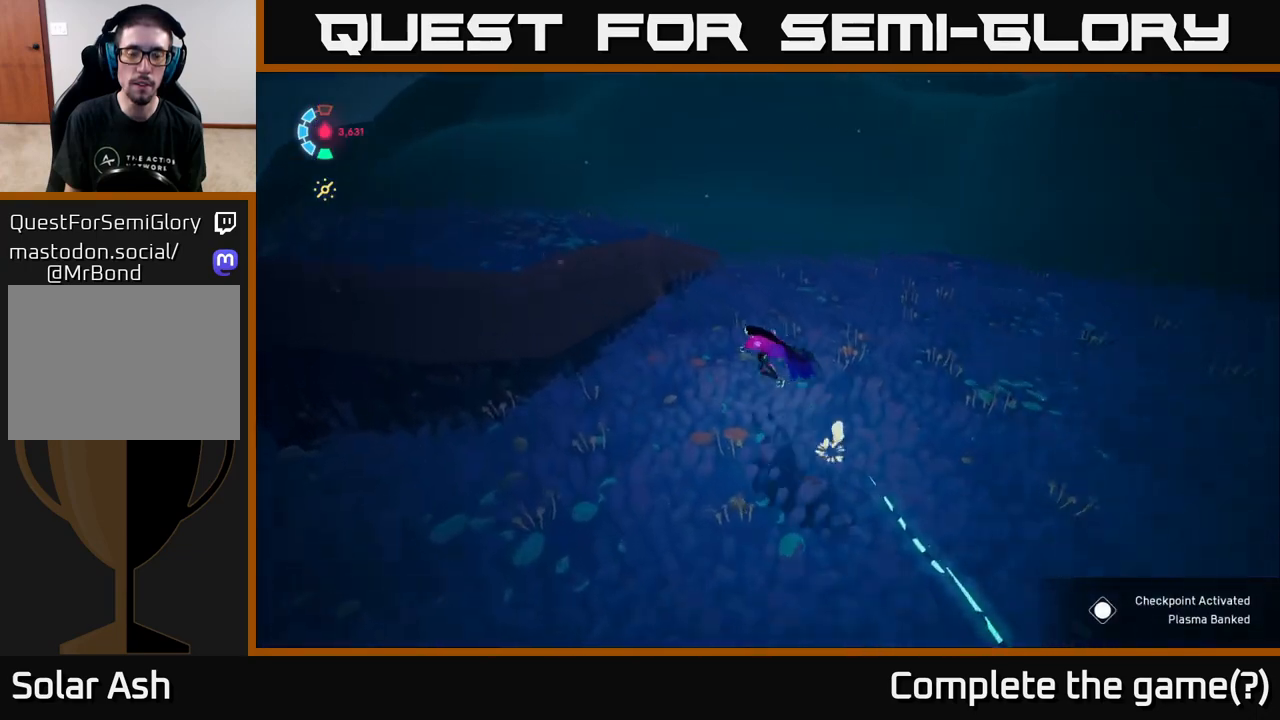
{"buttons": ["L2"], "left_stick": "up", "right_stick": "up-left", "events": [[217, "right_stick", "left"], [383, "right_stick", "up-left"], [450, "left_stick", "up"]]}
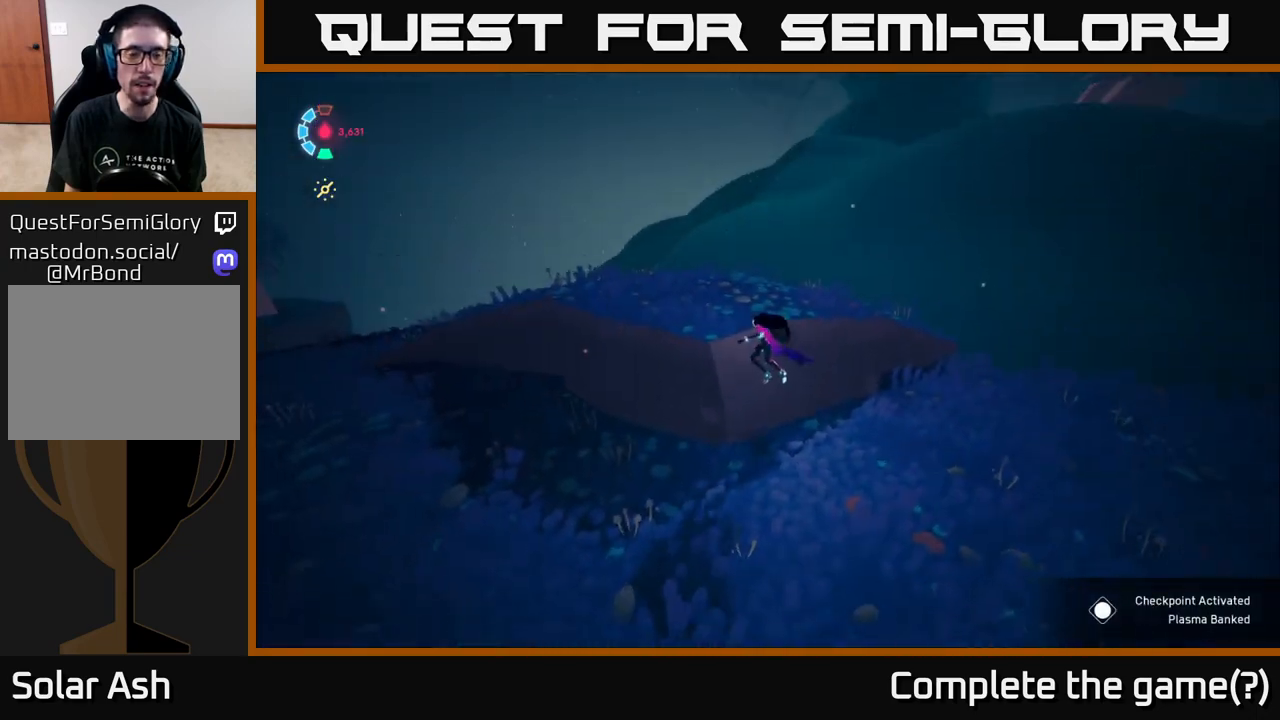
{"buttons": [], "left_stick": "up-left", "right_stick": "right", "events": [[50, "right_stick", "center"], [150, "A", "down"], [233, "A", "up"], [333, "L2", "up"], [417, "right_stick", "right"], [500, "left_stick", "up-left"]]}
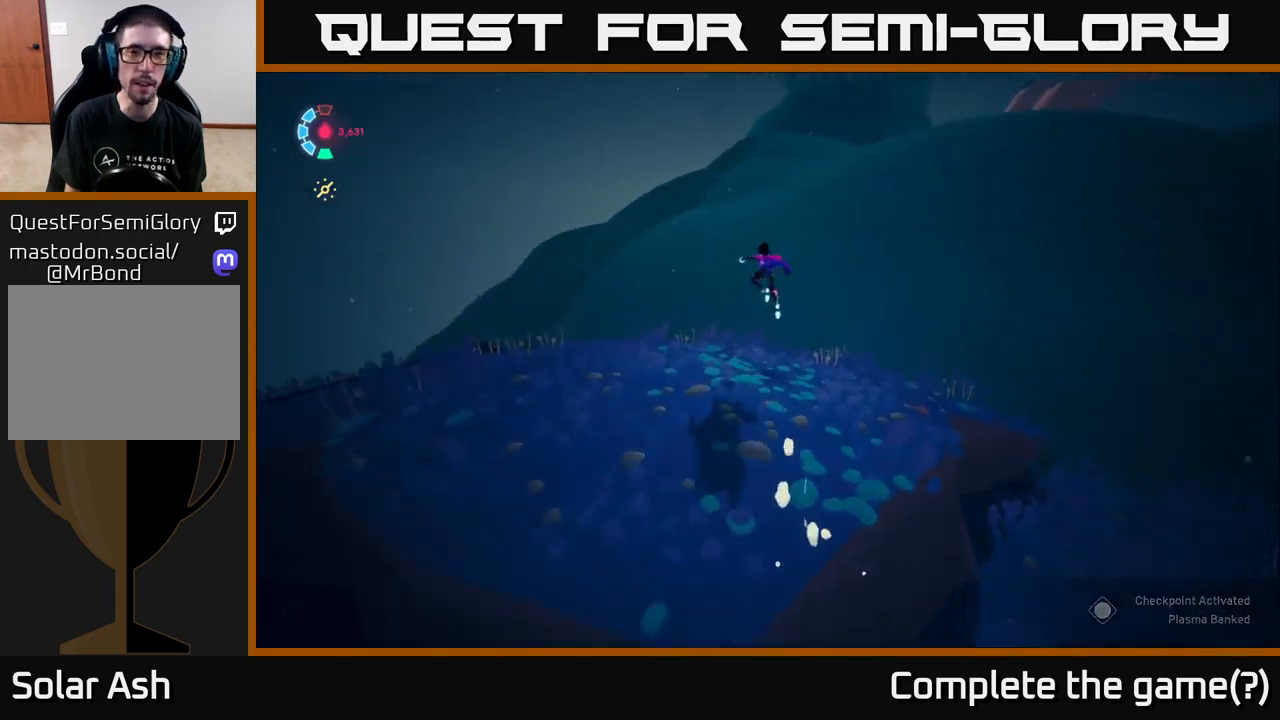
{"buttons": ["L2"], "left_stick": "up-left", "right_stick": "up-right", "events": [[167, "L2", "down"], [167, "right_stick", "up-right"]]}